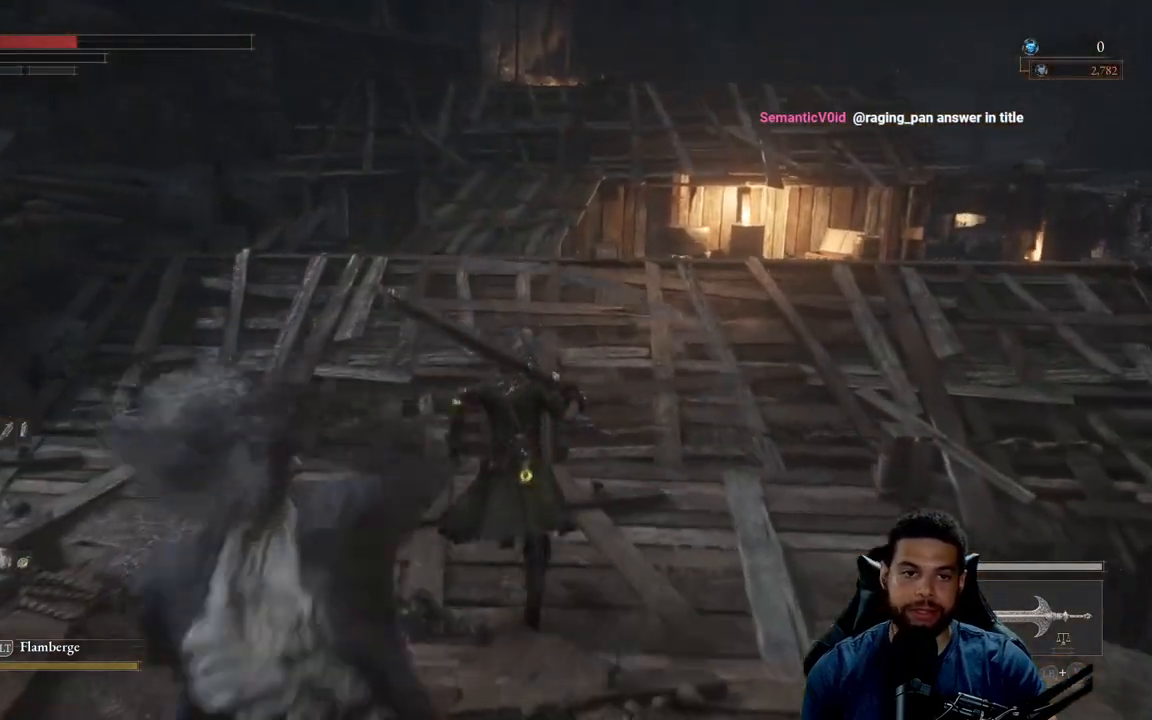
Gameplay with a controller (Xbox layout); each line is a JSON object with the inputs held at the frame after it. "events" lists button and stick changes between this image and that frame as [ms after this image, input, new state], when the widget could be followed in between. Not read: SHARE.
{"buttons": [], "left_stick": "up", "right_stick": "center", "events": [[100, "B", "up"]]}
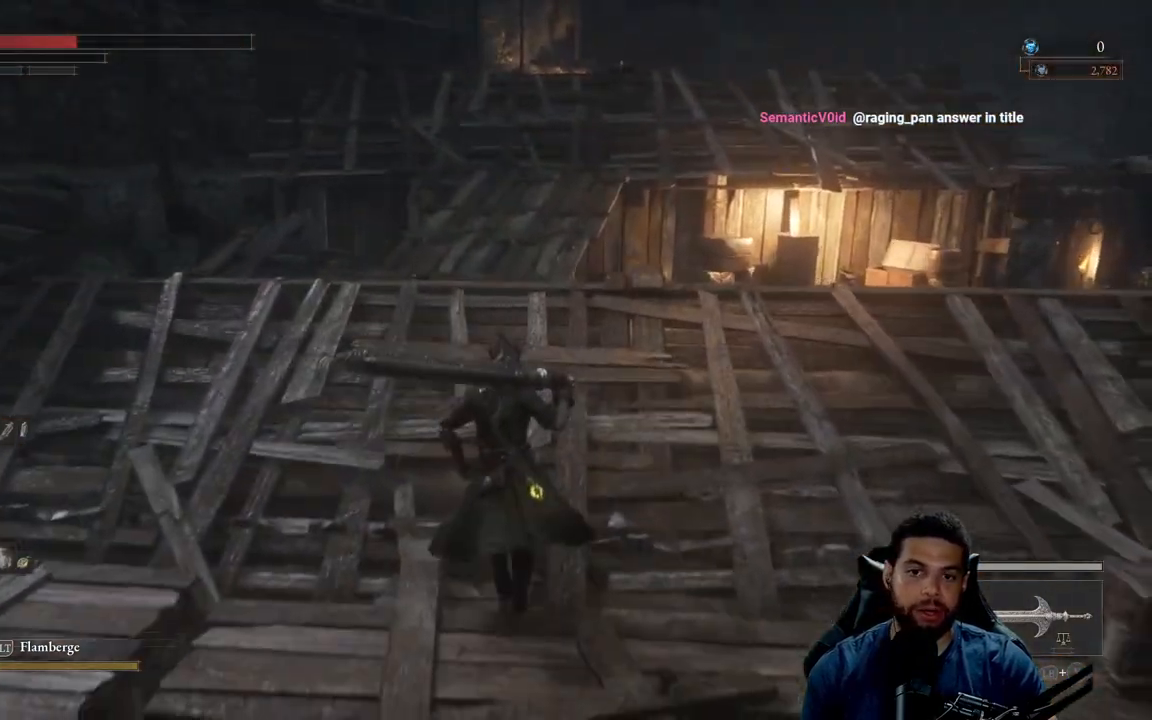
{"buttons": ["B"], "left_stick": "up", "right_stick": "center", "events": [[133, "B", "down"]]}
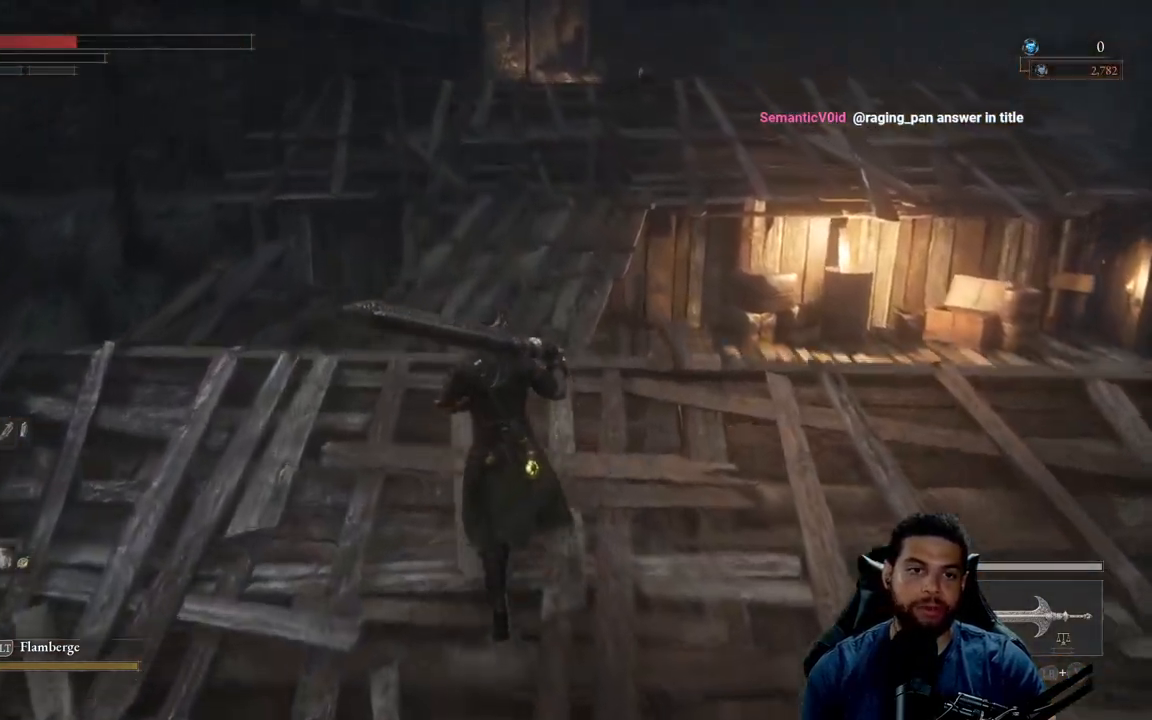
{"buttons": ["B"], "left_stick": "up-left", "right_stick": "center", "events": [[100, "left_stick", "up-left"], [167, "right_stick", "right"], [333, "right_stick", "center"]]}
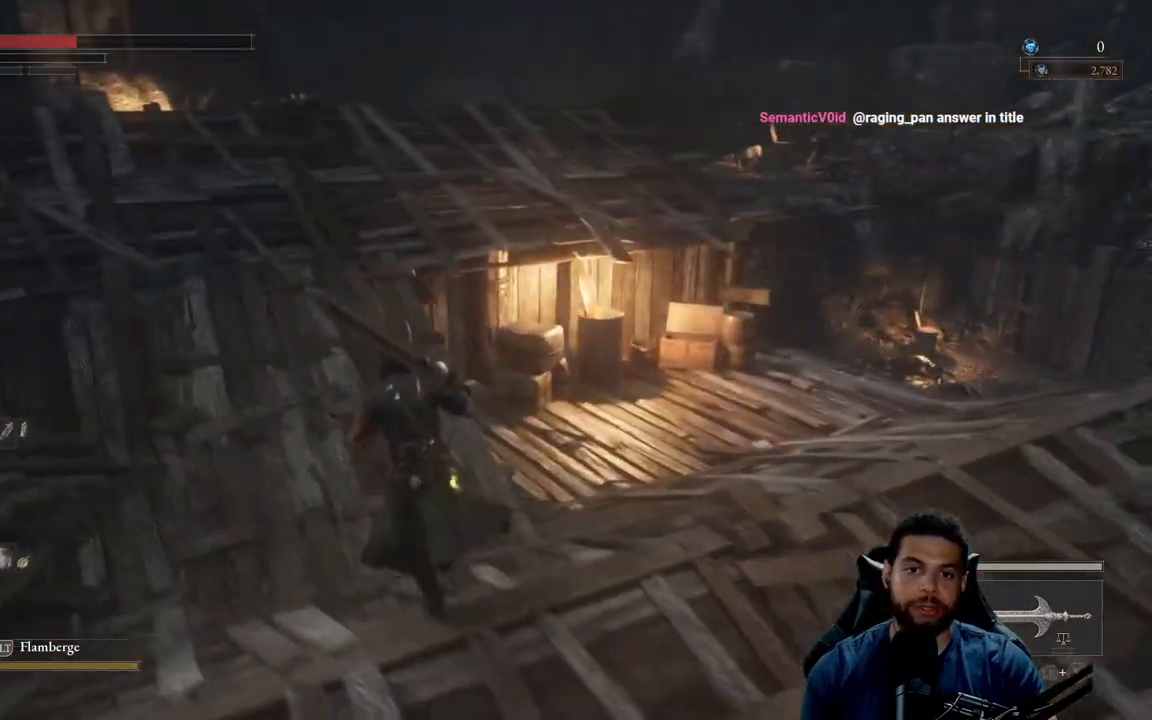
{"buttons": [], "left_stick": "up-left", "right_stick": "center", "events": [[467, "B", "up"]]}
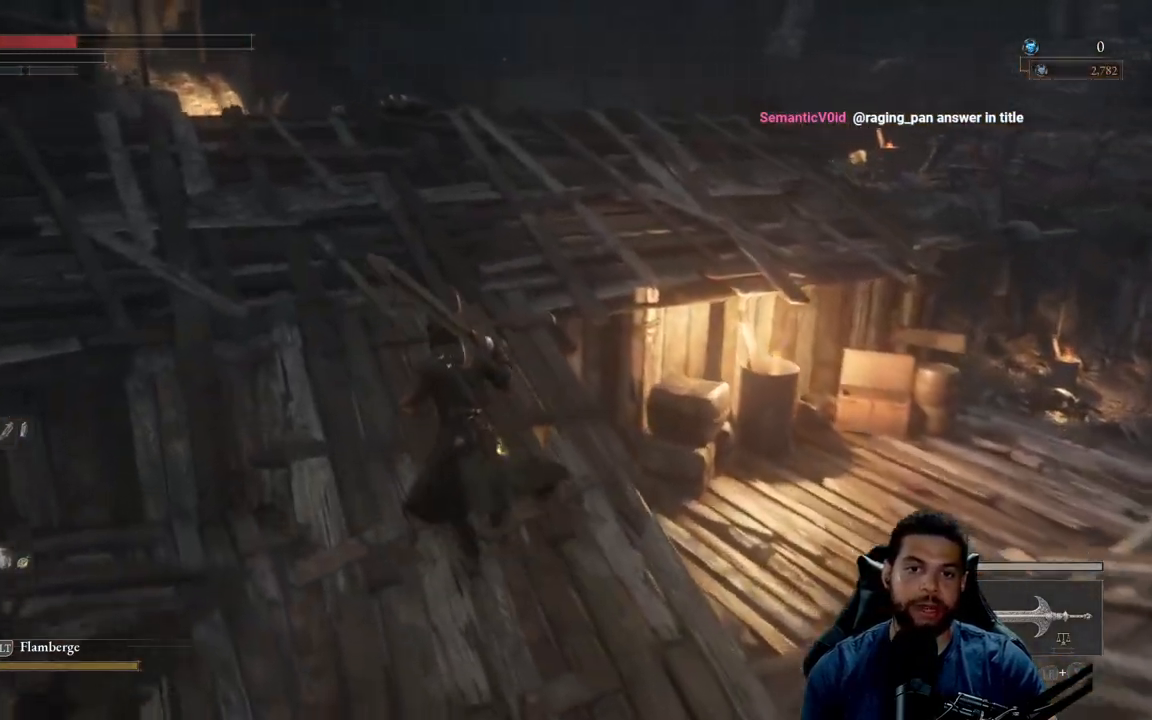
{"buttons": [], "left_stick": "up-left", "right_stick": "center", "events": [[333, "right_stick", "right"], [450, "right_stick", "center"]]}
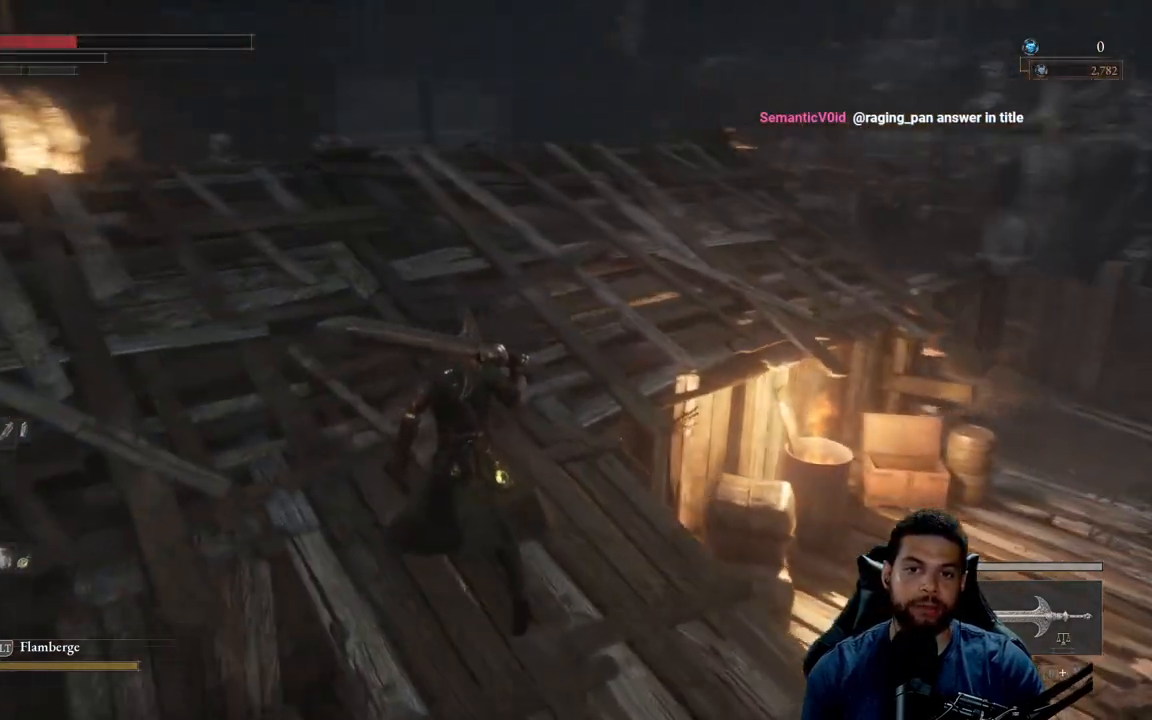
{"buttons": ["B"], "left_stick": "up", "right_stick": "center", "events": [[167, "B", "down"], [233, "left_stick", "up"]]}
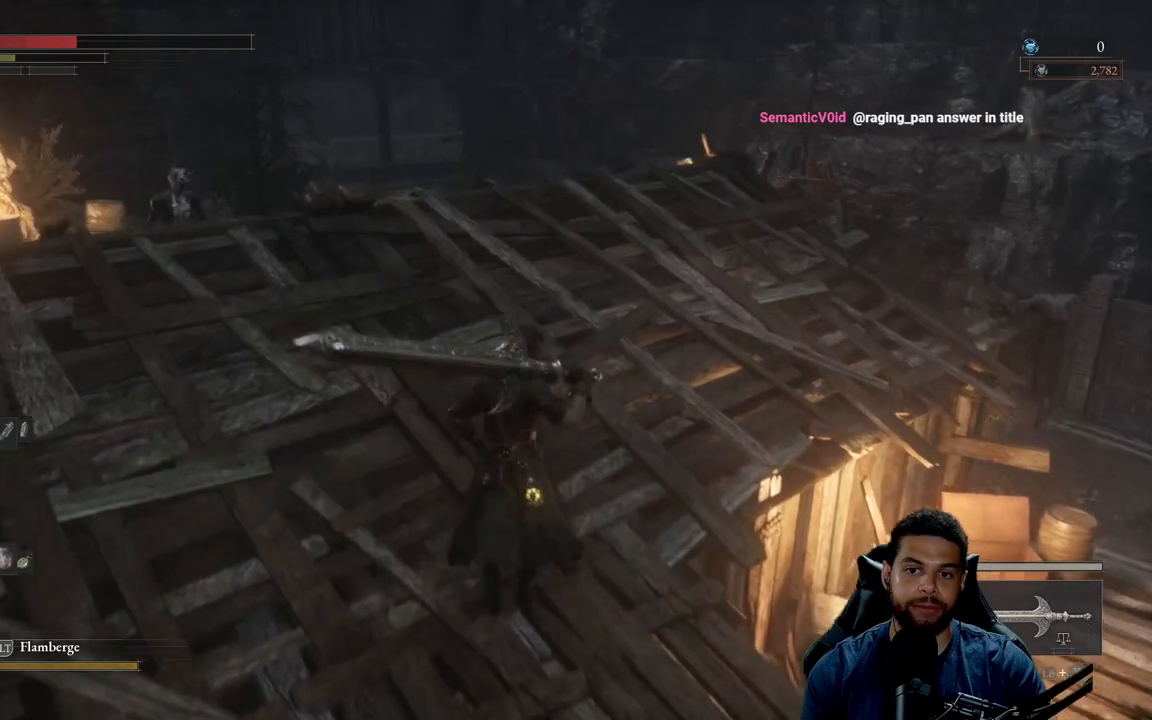
{"buttons": ["B"], "left_stick": "up-left", "right_stick": "down-left", "events": [[33, "right_stick", "down-right"], [150, "right_stick", "center"], [217, "left_stick", "up-left"], [483, "right_stick", "down-left"]]}
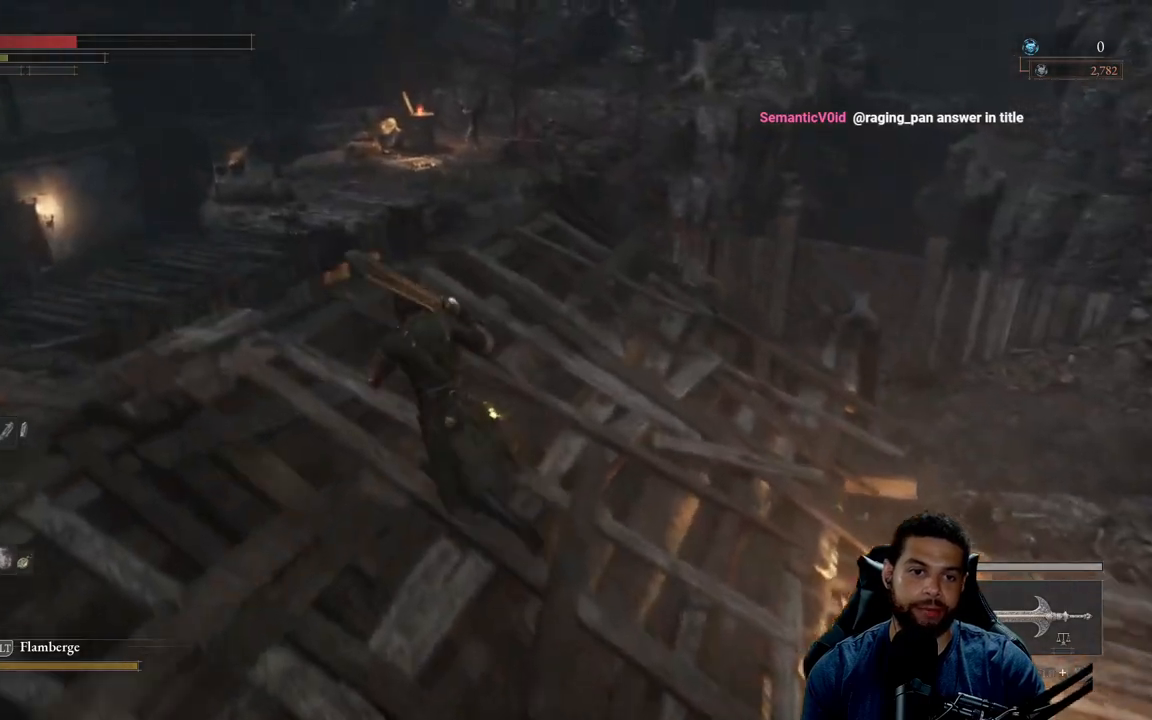
{"buttons": ["B"], "left_stick": "up-left", "right_stick": "center", "events": [[117, "right_stick", "center"]]}
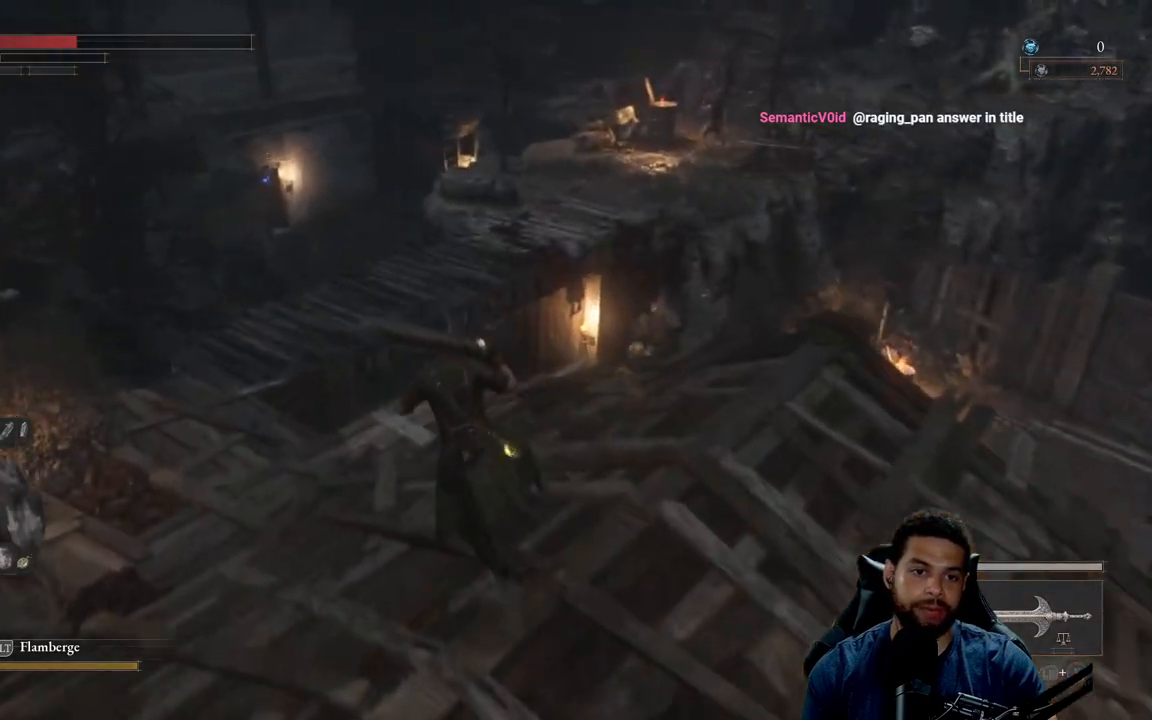
{"buttons": ["B"], "left_stick": "up-left", "right_stick": "center", "events": [[183, "right_stick", "left"], [267, "right_stick", "center"]]}
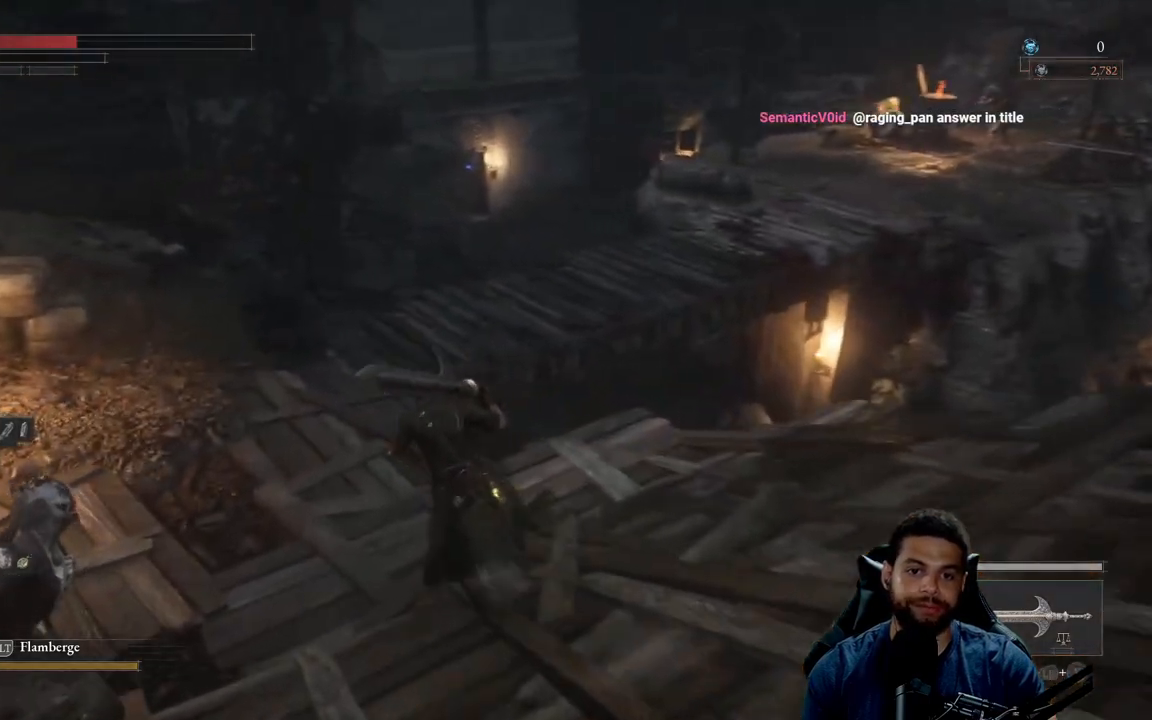
{"buttons": ["B"], "left_stick": "up-left", "right_stick": "right", "events": [[117, "right_stick", "right"]]}
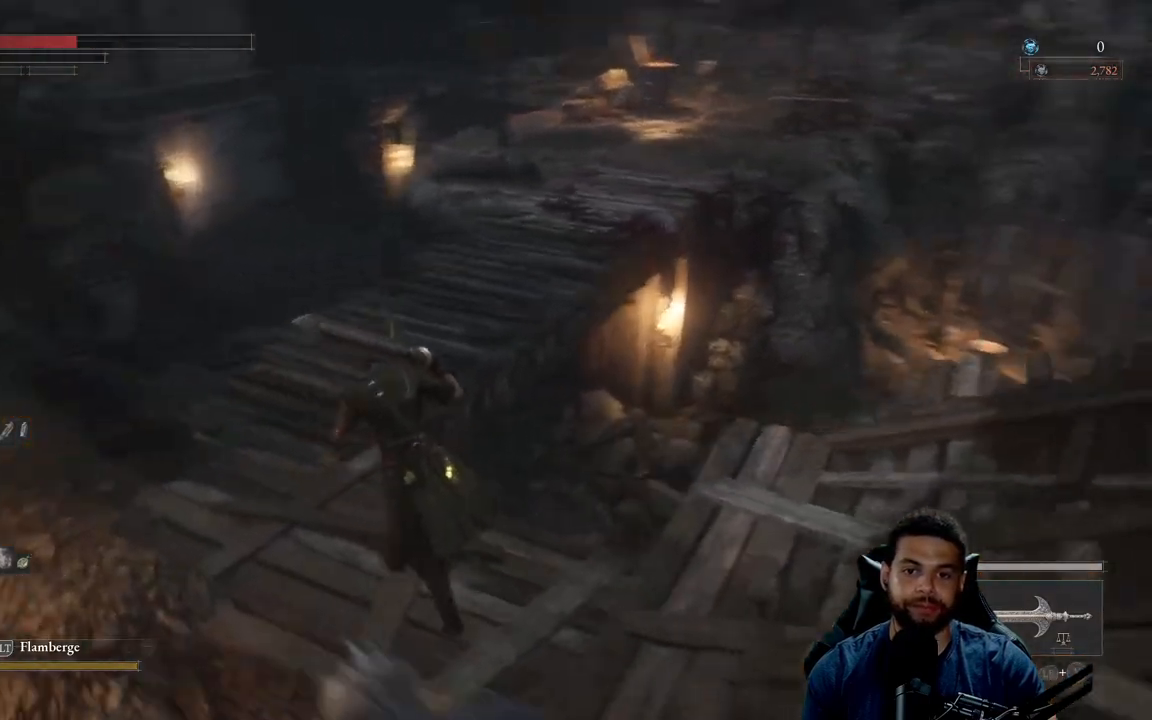
{"buttons": ["B"], "left_stick": "up-left", "right_stick": "center", "events": [[150, "right_stick", "up-right"], [300, "right_stick", "center"]]}
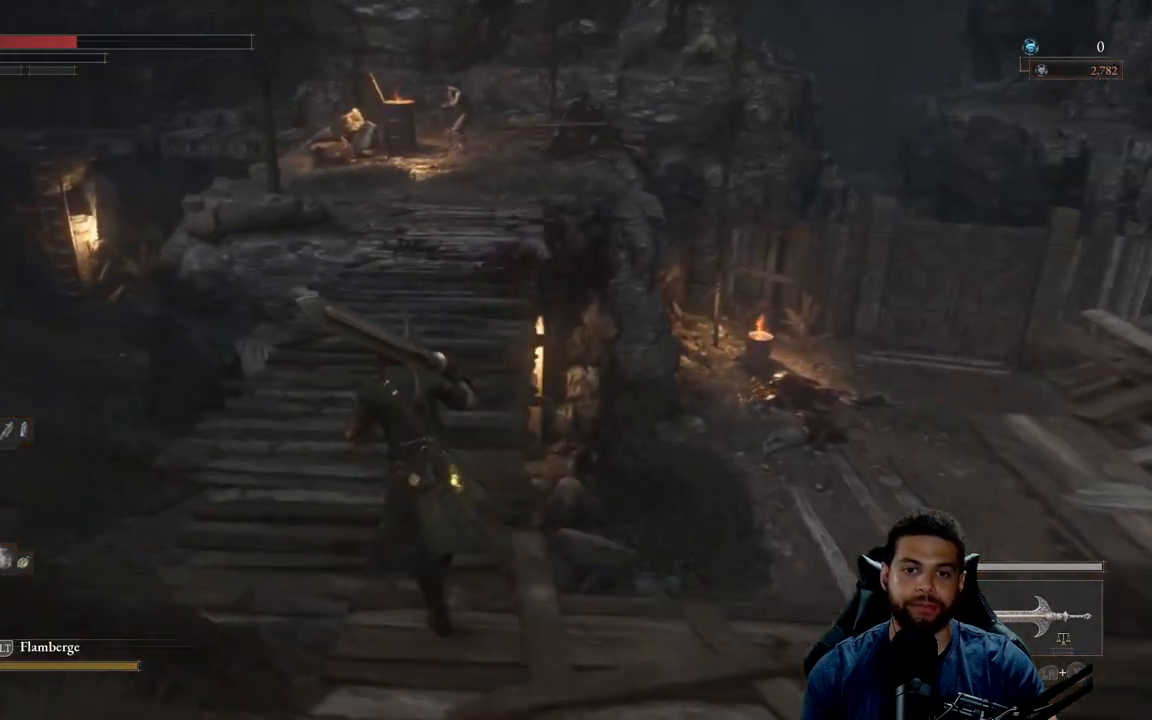
{"buttons": ["B"], "left_stick": "up", "right_stick": "center", "events": [[200, "B", "up"], [217, "left_stick", "up"], [400, "B", "down"]]}
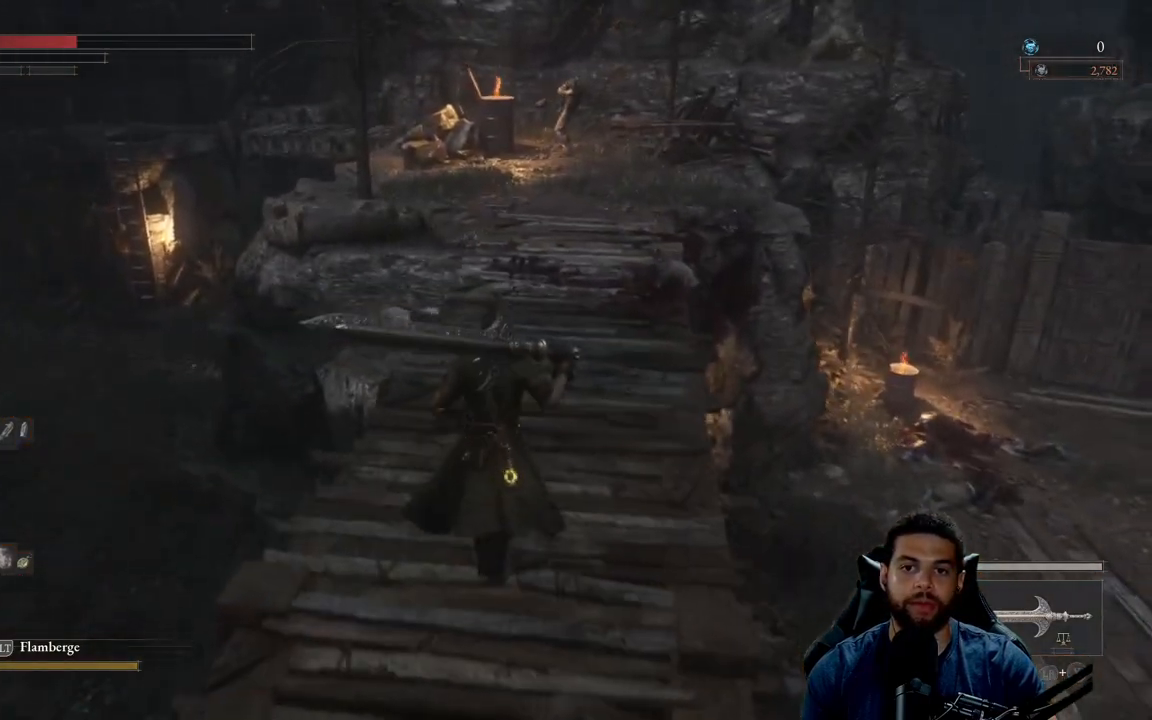
{"buttons": ["B"], "left_stick": "up", "right_stick": "center", "events": [[350, "right_stick", "up"], [467, "right_stick", "center"]]}
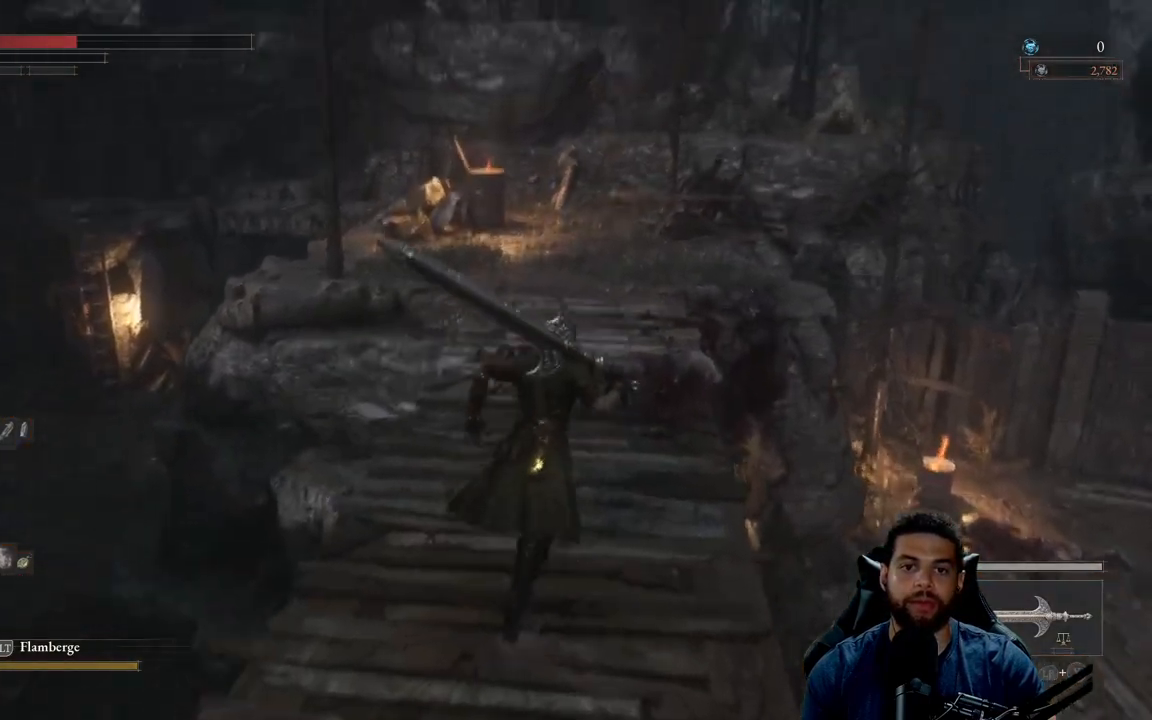
{"buttons": [], "left_stick": "up", "right_stick": "center", "events": [[467, "B", "up"]]}
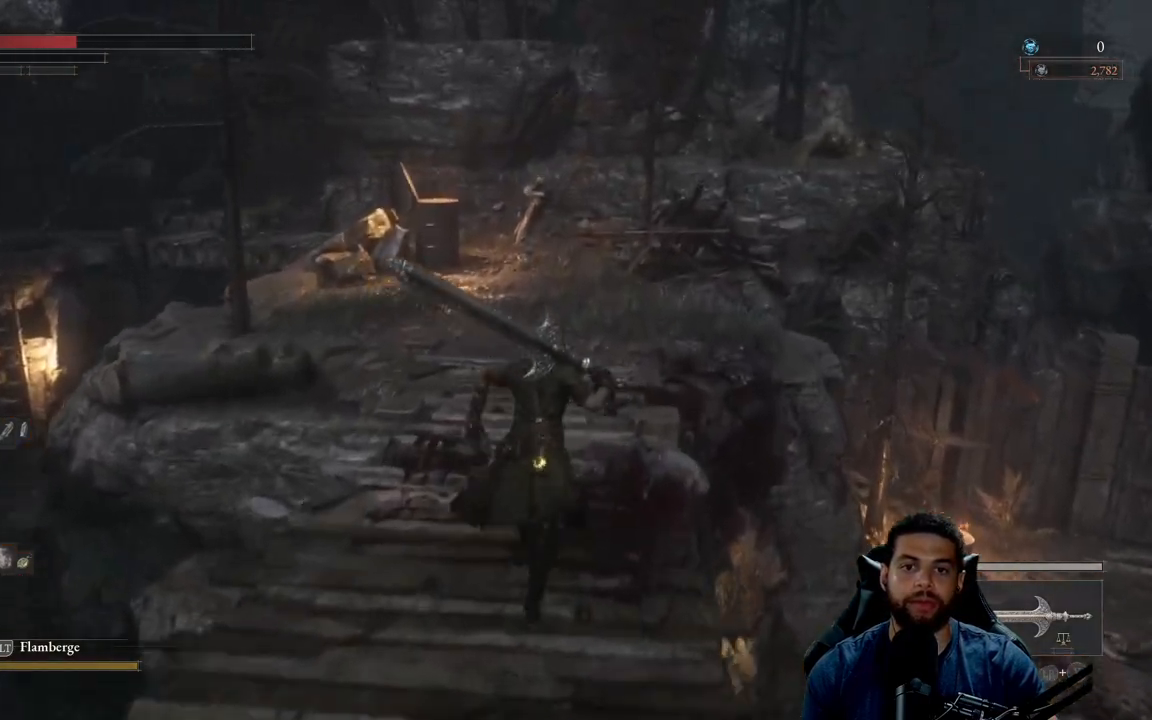
{"buttons": ["B"], "left_stick": "up", "right_stick": "center", "events": [[317, "B", "down"]]}
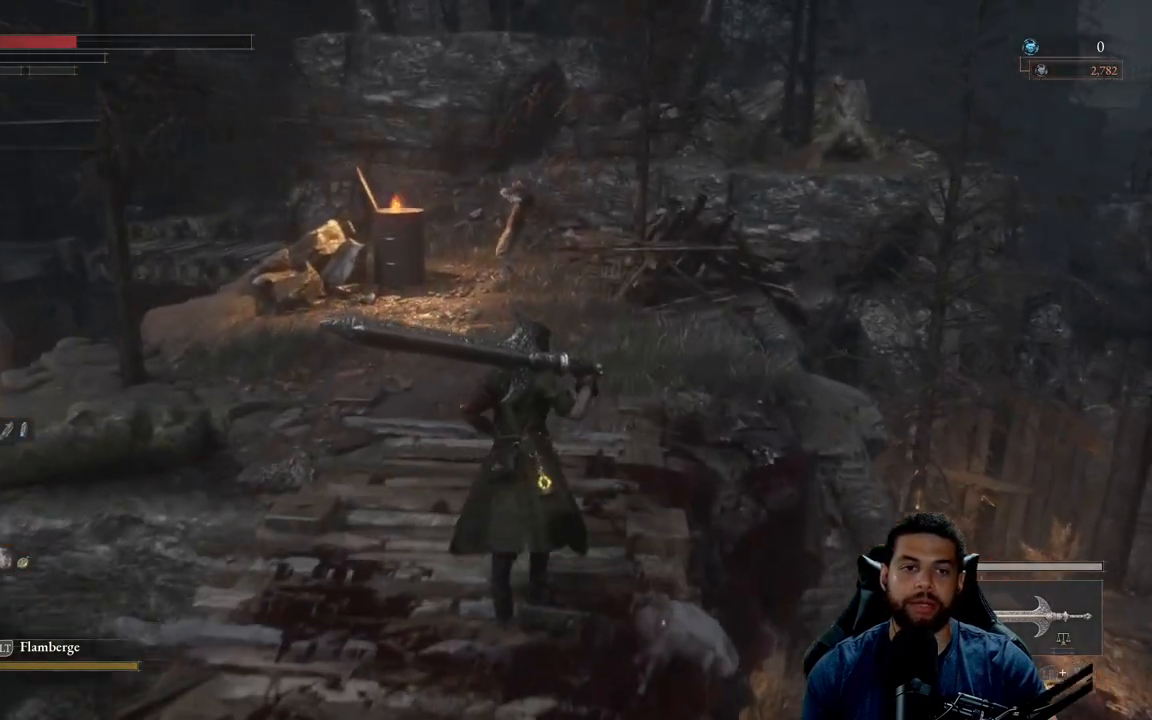
{"buttons": ["B"], "left_stick": "up", "right_stick": "center", "events": []}
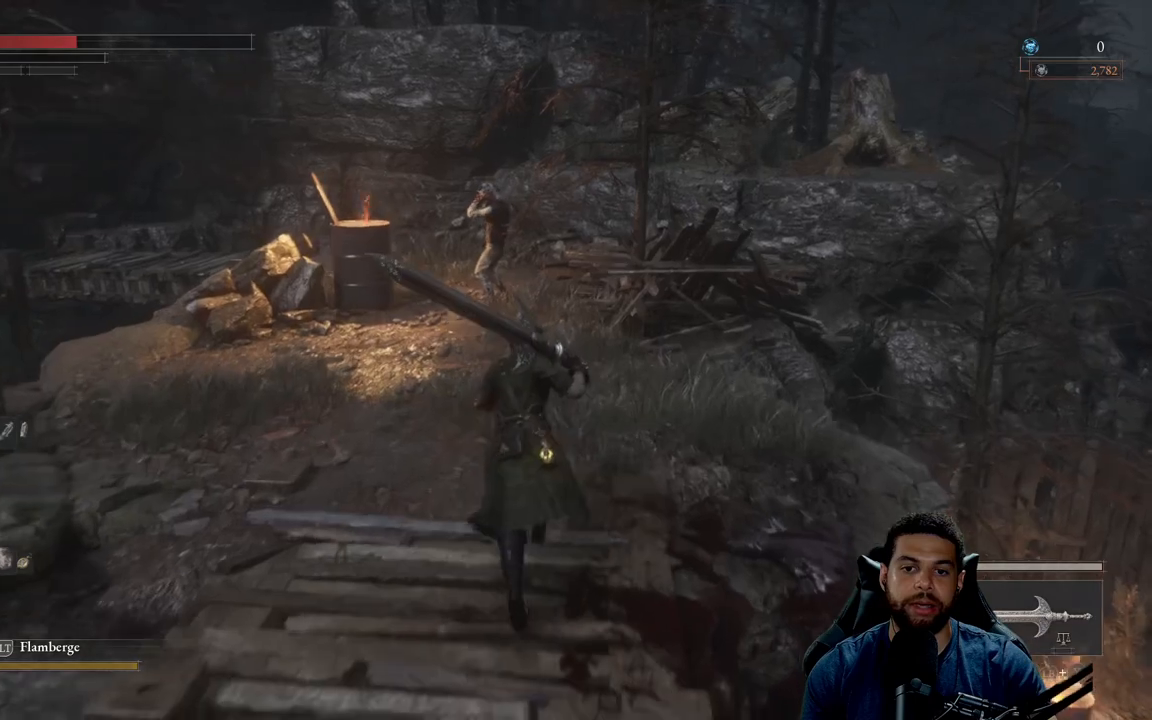
{"buttons": ["B"], "left_stick": "up", "right_stick": "center", "events": [[183, "right_stick", "down-left"], [317, "right_stick", "center"]]}
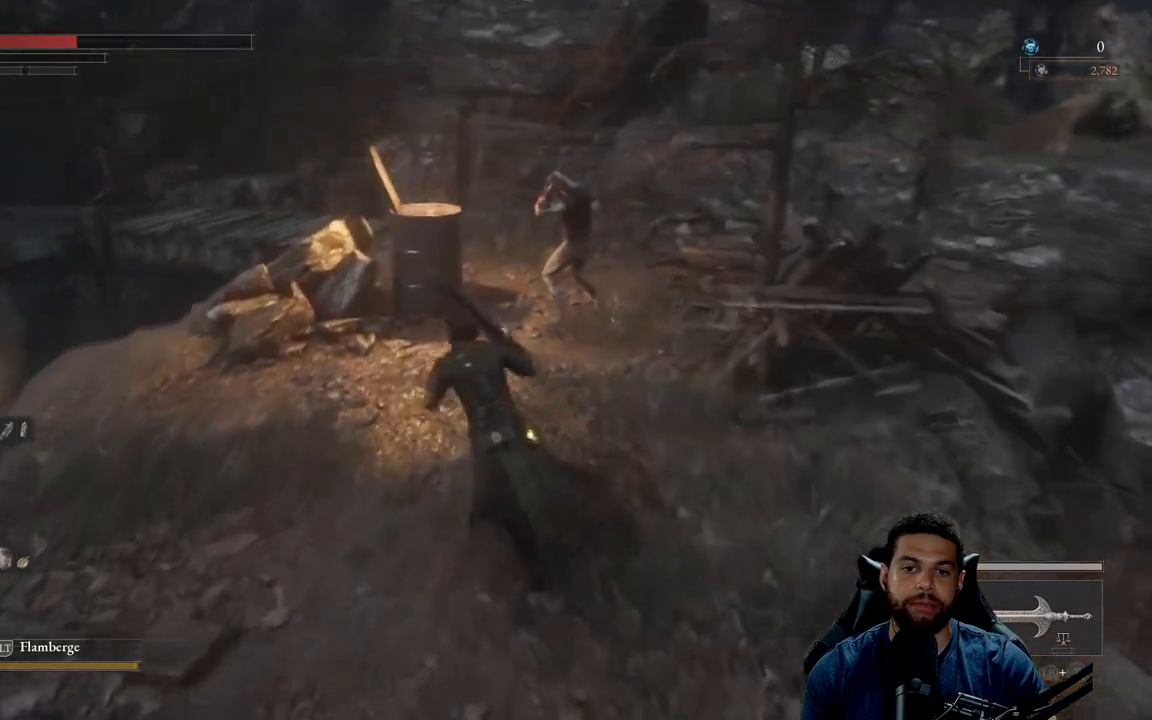
{"buttons": ["B"], "left_stick": "up-right", "right_stick": "center", "events": [[500, "left_stick", "up-right"]]}
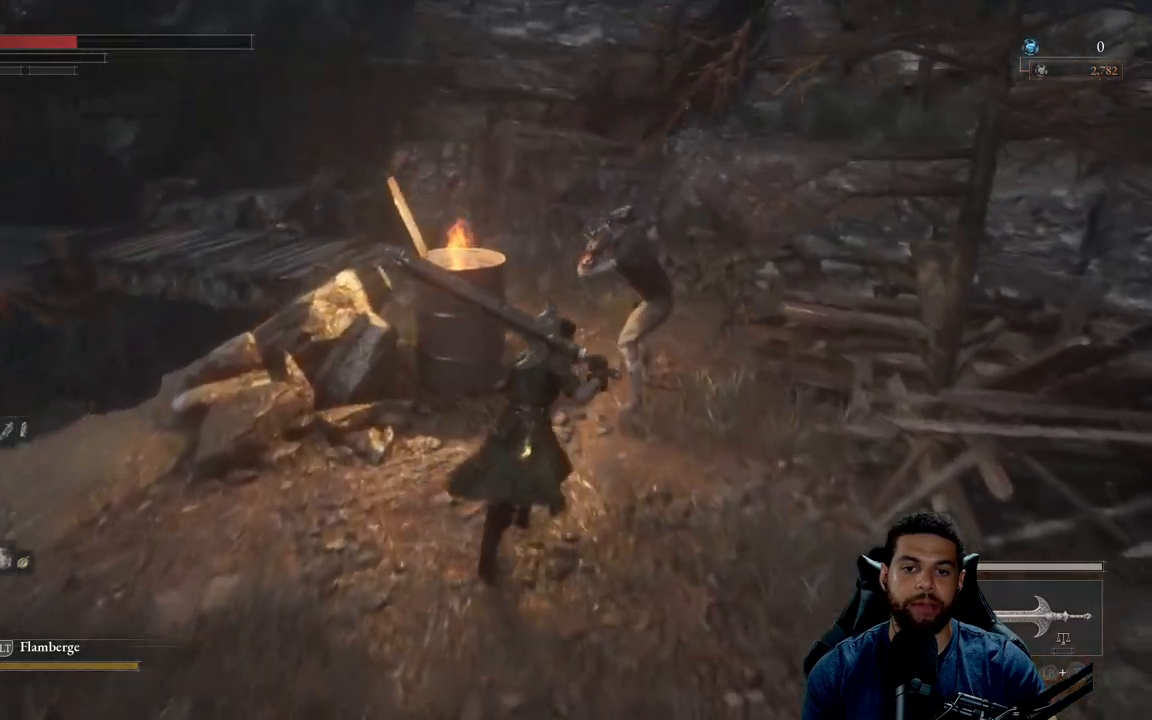
{"buttons": ["B"], "left_stick": "up", "right_stick": "center", "events": [[500, "left_stick", "up"]]}
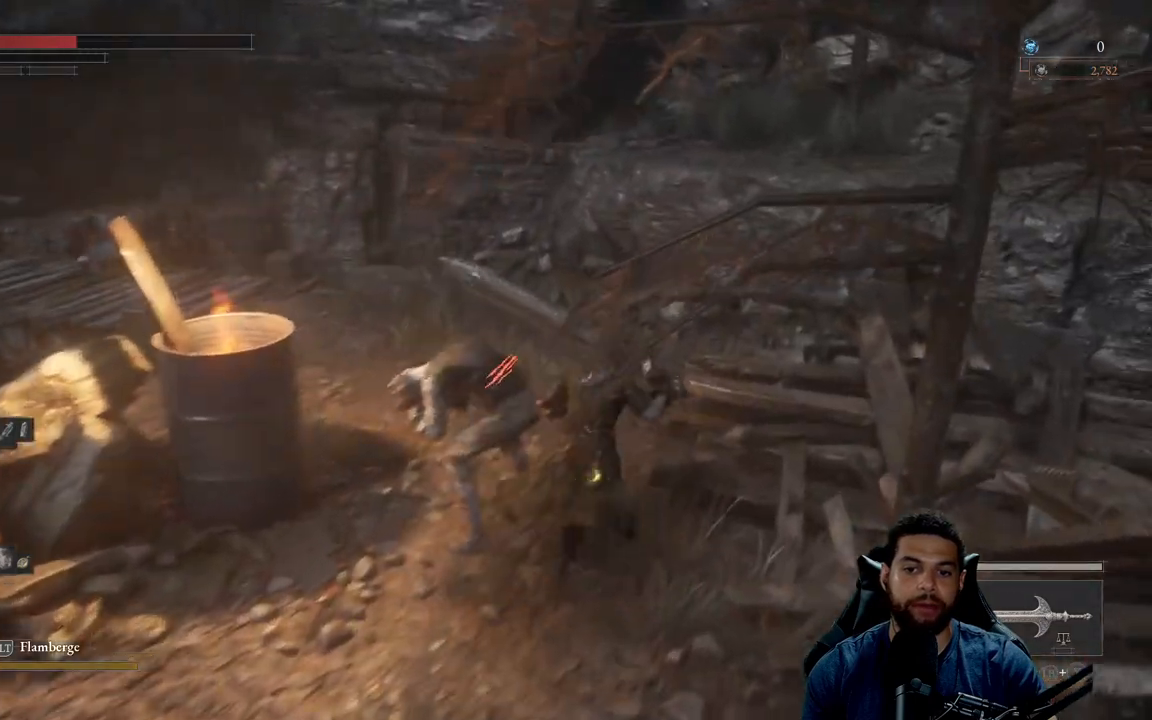
{"buttons": ["B"], "left_stick": "up-left", "right_stick": "center", "events": [[83, "right_stick", "left"], [183, "left_stick", "up-left"], [333, "right_stick", "center"]]}
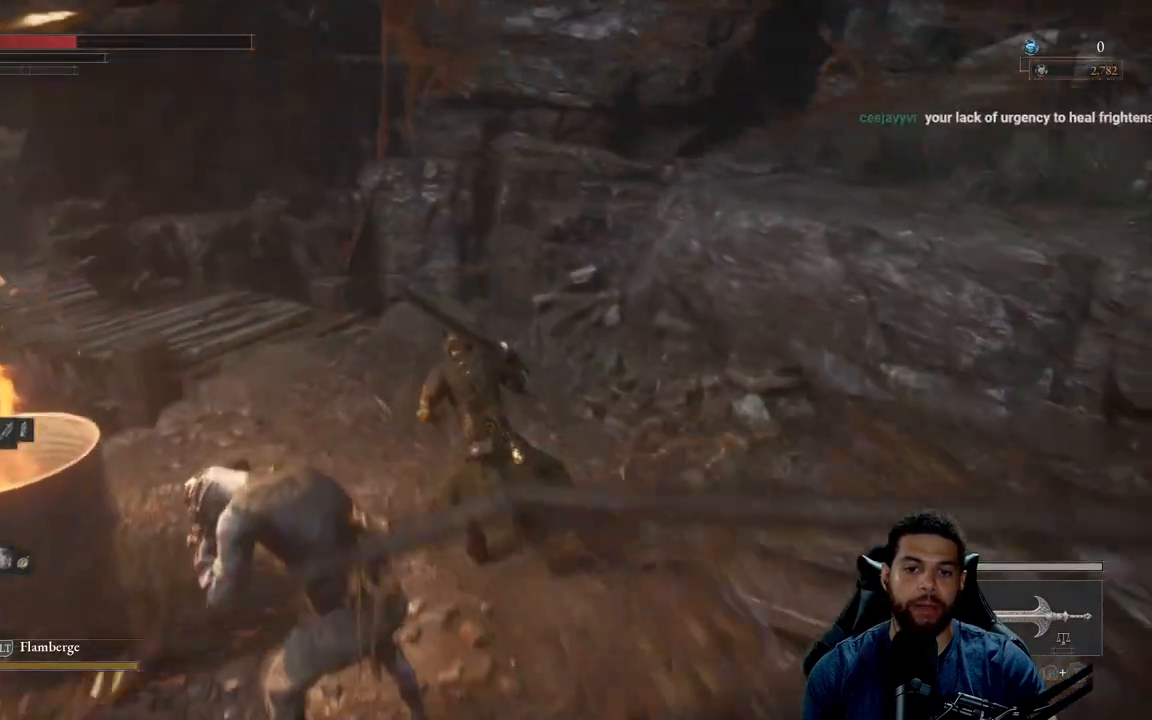
{"buttons": [], "left_stick": "up-left", "right_stick": "left", "events": [[150, "B", "up"], [283, "right_stick", "left"]]}
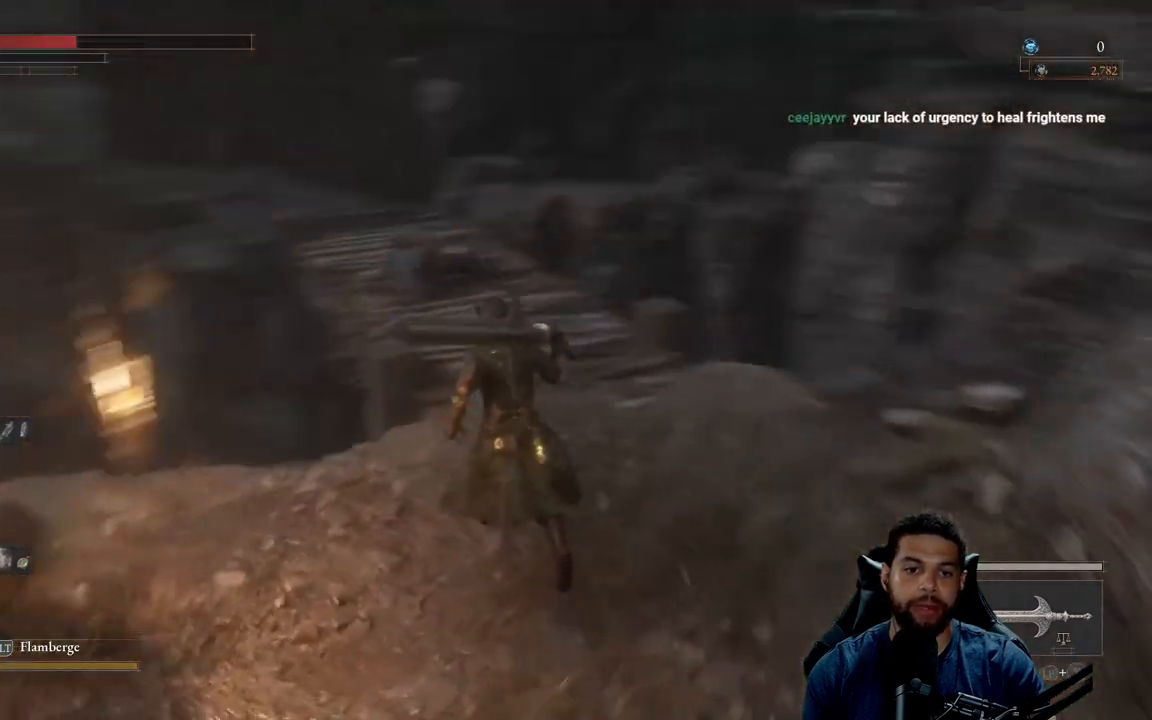
{"buttons": ["B"], "left_stick": "up-right", "right_stick": "center", "events": [[67, "right_stick", "center"], [83, "left_stick", "up-right"], [267, "B", "down"]]}
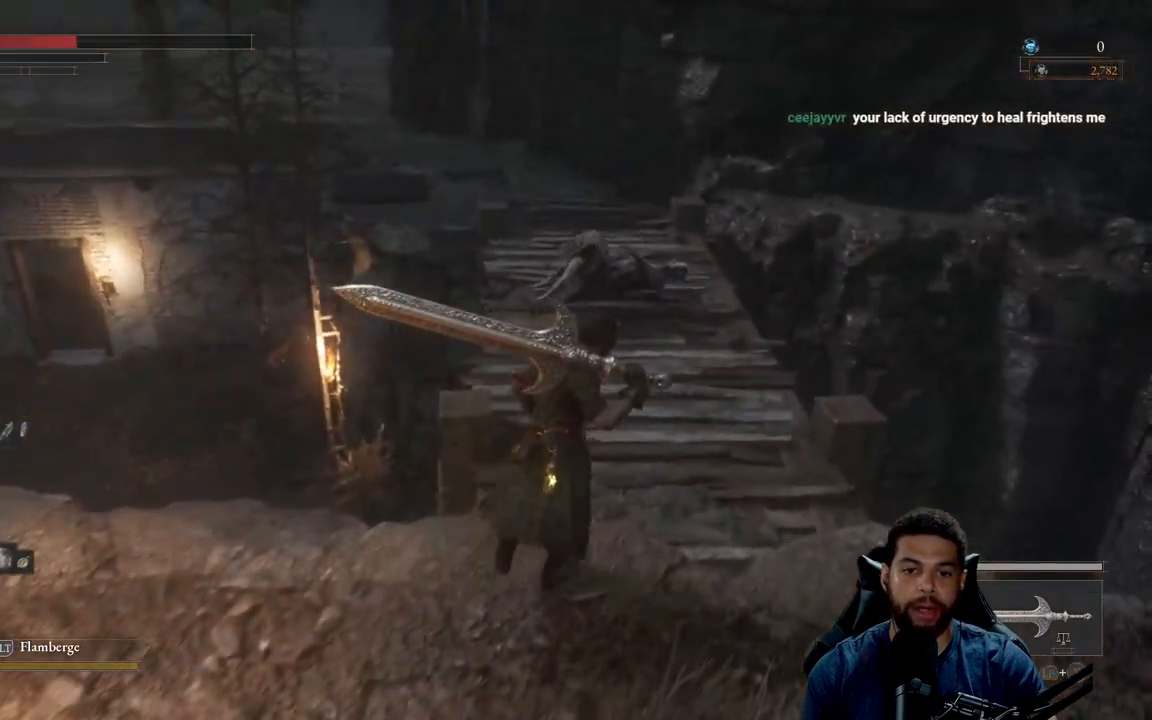
{"buttons": ["B"], "left_stick": "up-left", "right_stick": "left", "events": [[167, "right_stick", "down-left"], [267, "left_stick", "up"], [283, "right_stick", "center"], [367, "left_stick", "up-left"], [483, "right_stick", "left"]]}
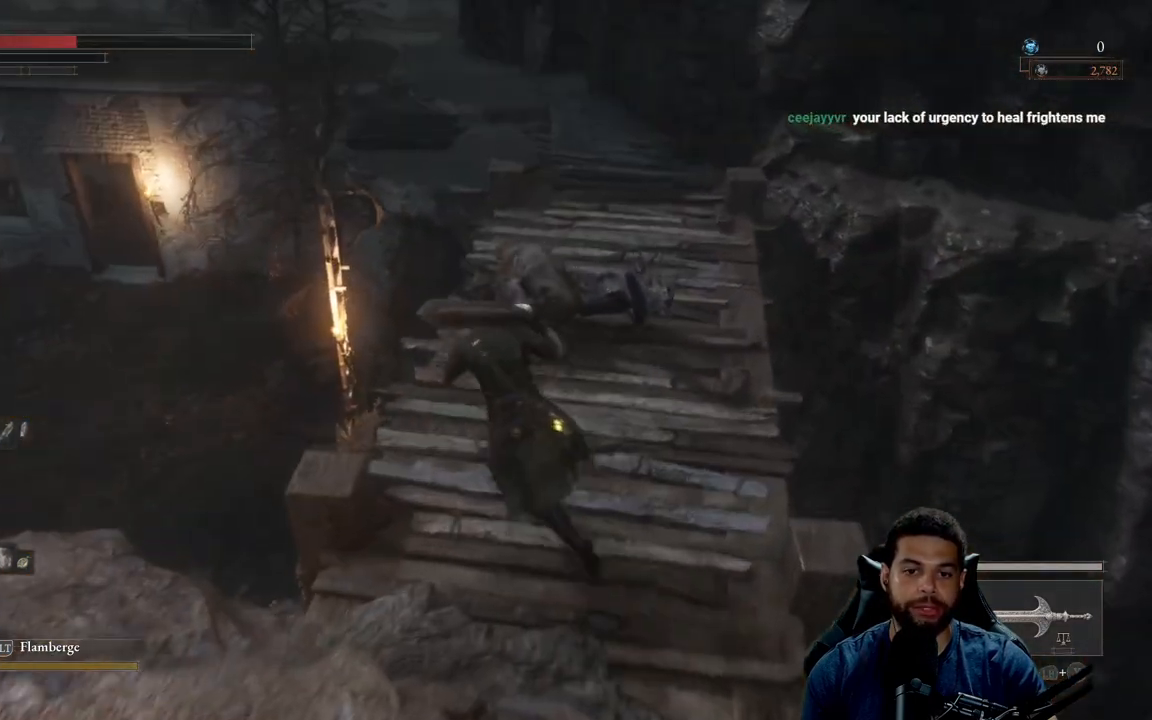
{"buttons": ["B"], "left_stick": "up-left", "right_stick": "center", "events": [[100, "right_stick", "center"]]}
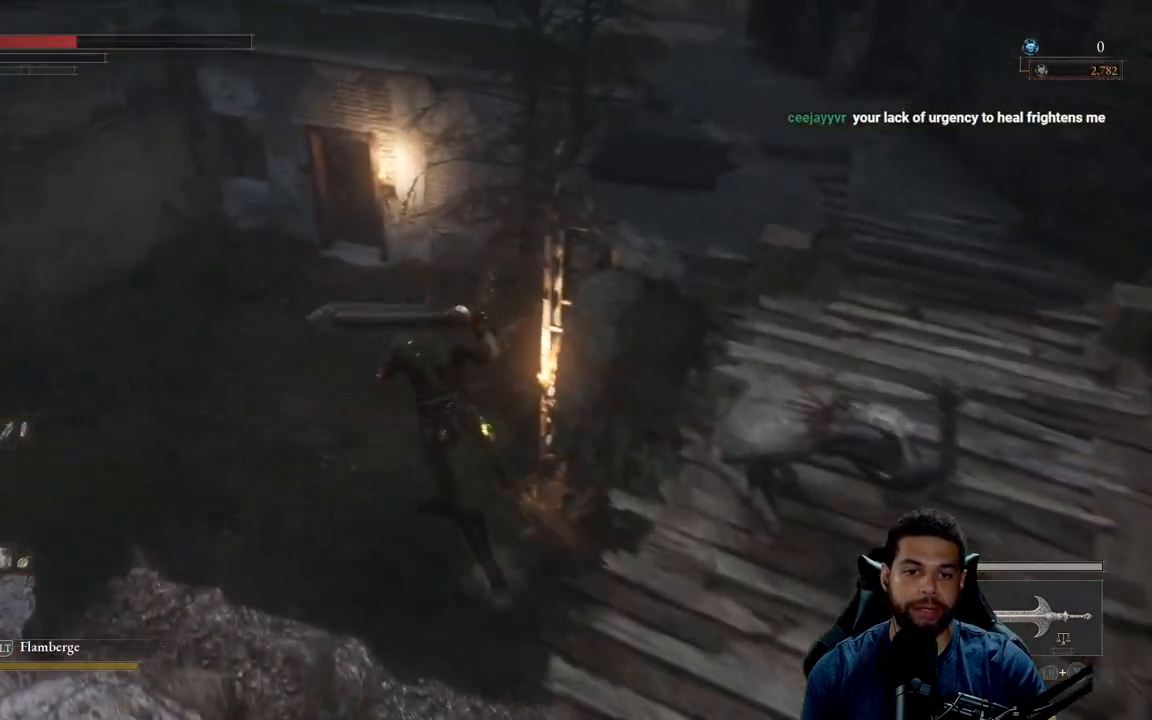
{"buttons": [], "left_stick": "center", "right_stick": "center", "events": [[83, "B", "up"], [283, "left_stick", "center"]]}
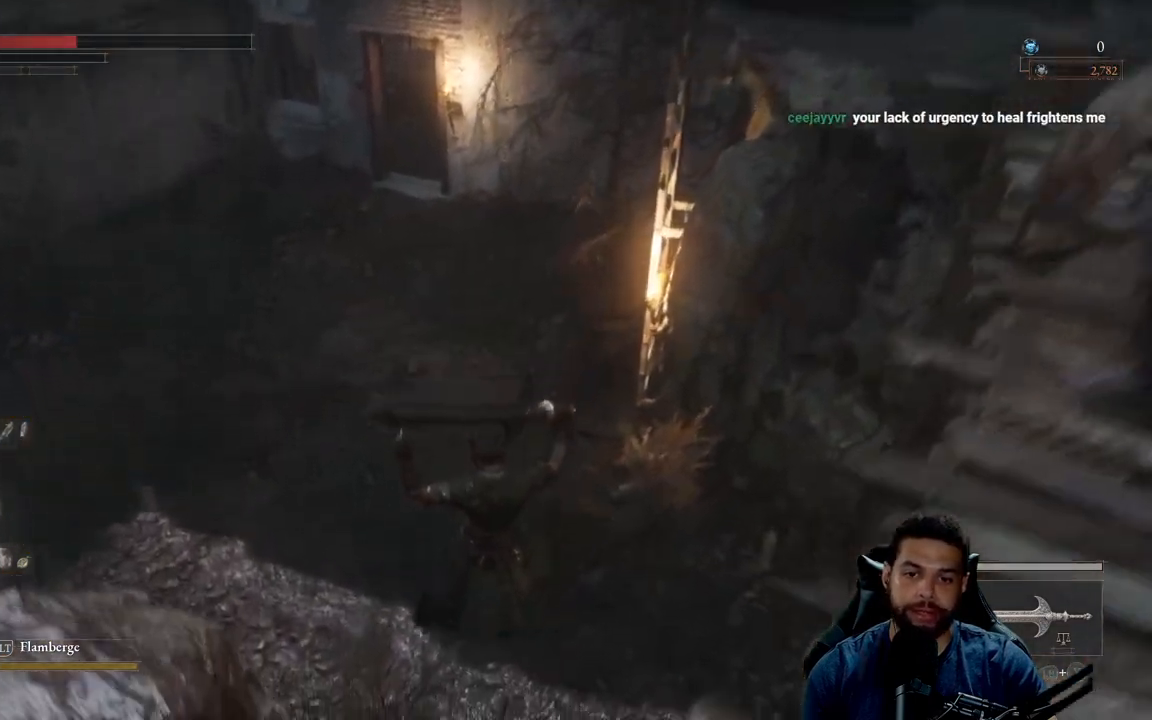
{"buttons": [], "left_stick": "up", "right_stick": "center", "events": [[167, "right_stick", "up"], [267, "left_stick", "up"], [400, "right_stick", "center"]]}
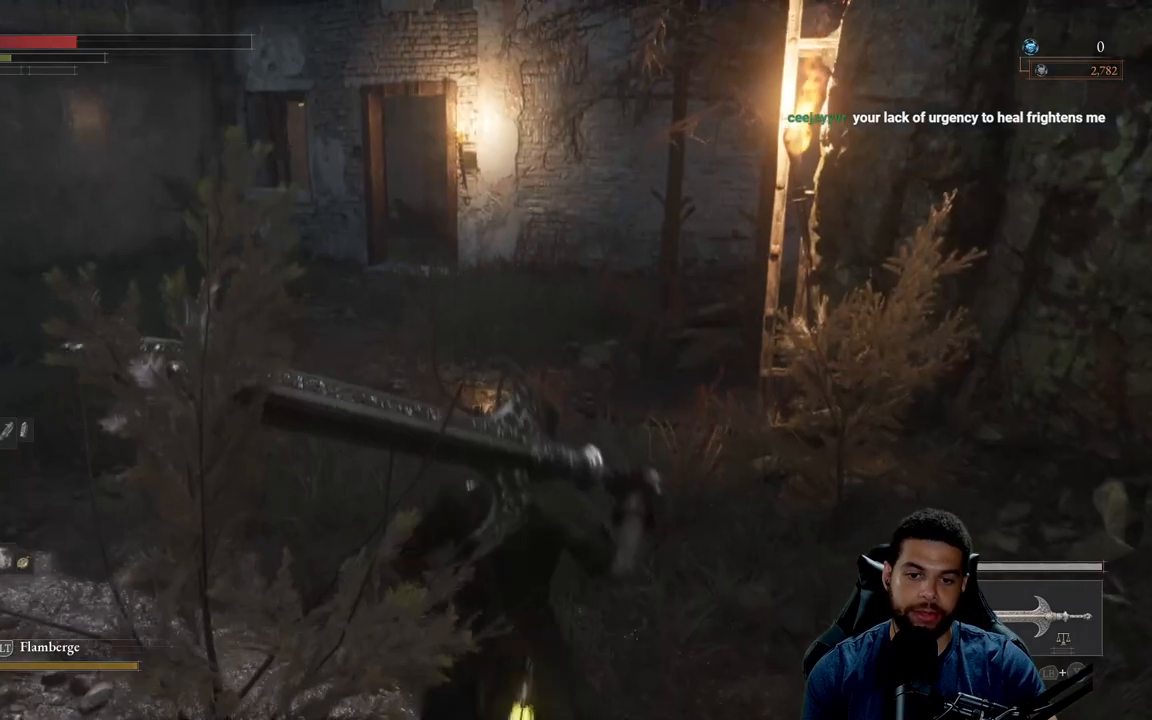
{"buttons": ["B"], "left_stick": "up", "right_stick": "center", "events": [[83, "right_stick", "left"], [217, "right_stick", "center"], [333, "B", "down"]]}
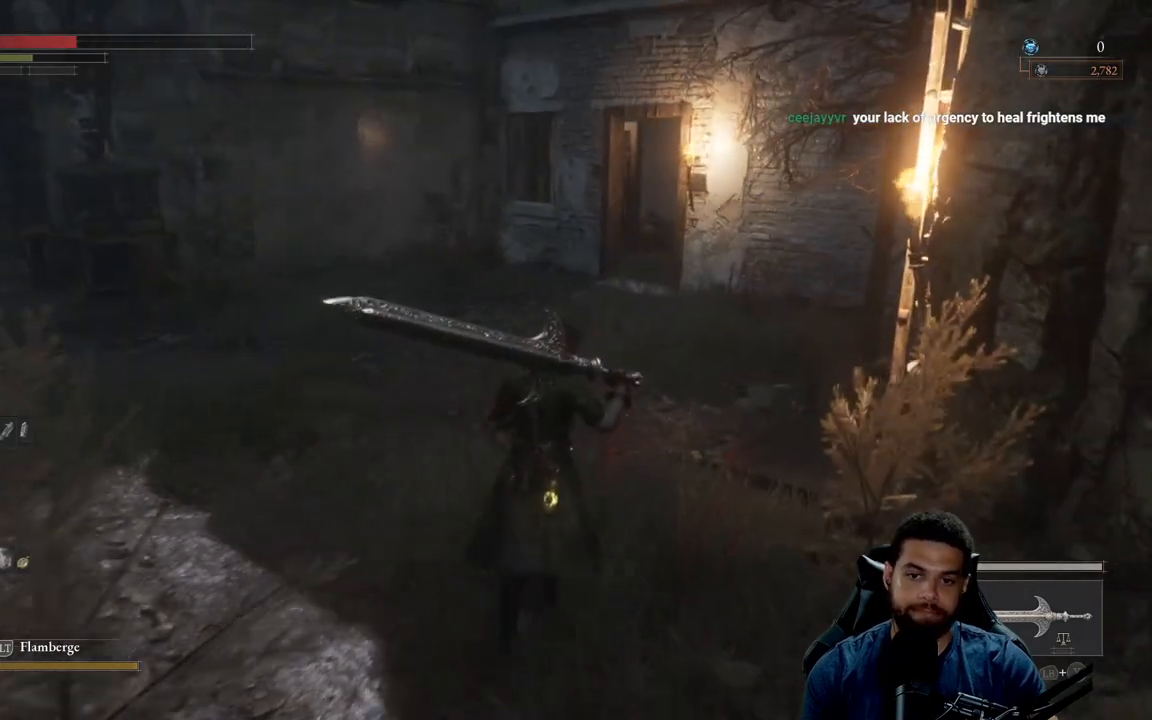
{"buttons": ["B"], "left_stick": "up-right", "right_stick": "center", "events": [[233, "right_stick", "left"], [317, "left_stick", "up-right"], [483, "right_stick", "center"]]}